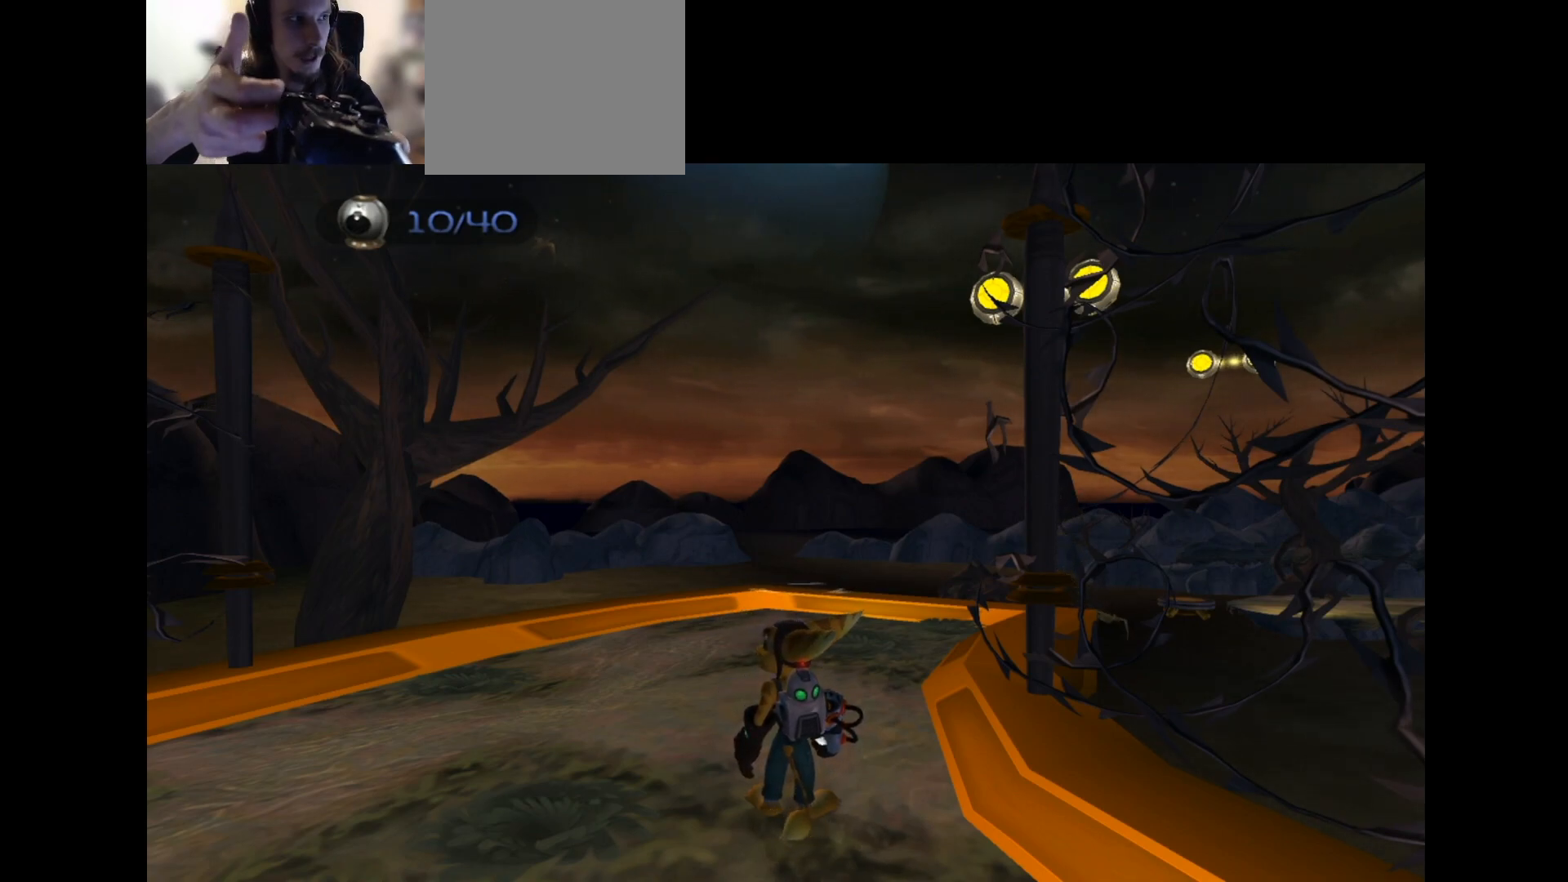
Gameplay with a controller (PlayStation layout); each line is a JSON object with the inputs held at the frame after it. "events" lists button and stick changes between this image and that frame as [ms after this image, input, new state], when the widget could be followed in between.
{"buttons": [], "left_stick": "center", "right_stick": "center", "events": [[233, "R1", "down"], [333, "R1", "up"]]}
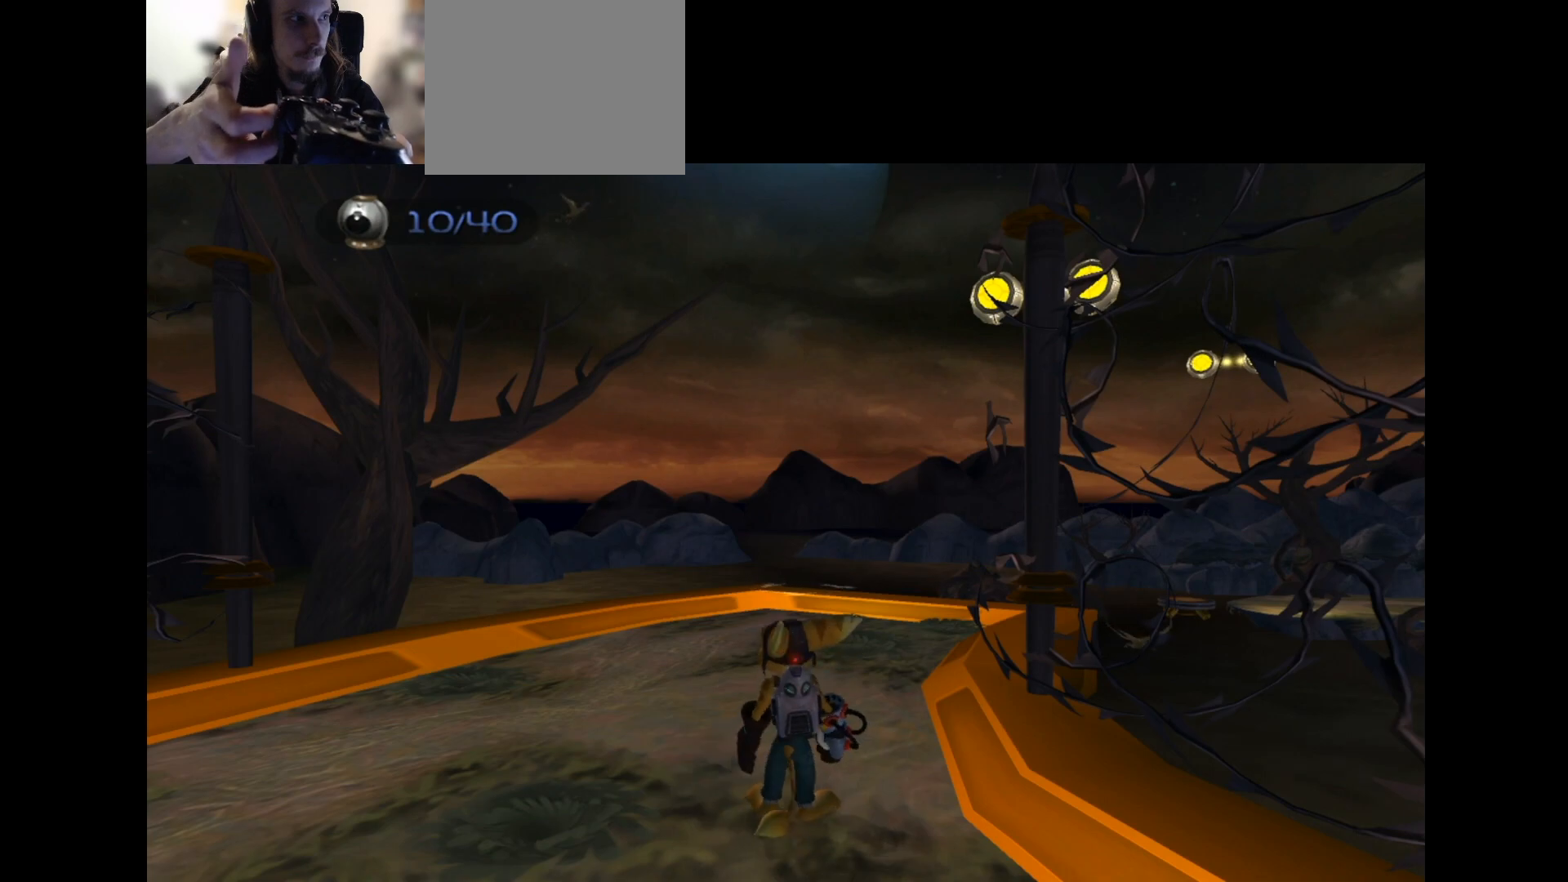
{"buttons": [], "left_stick": "center", "right_stick": "center", "events": [[283, "R2", "down"], [333, "R2", "up"]]}
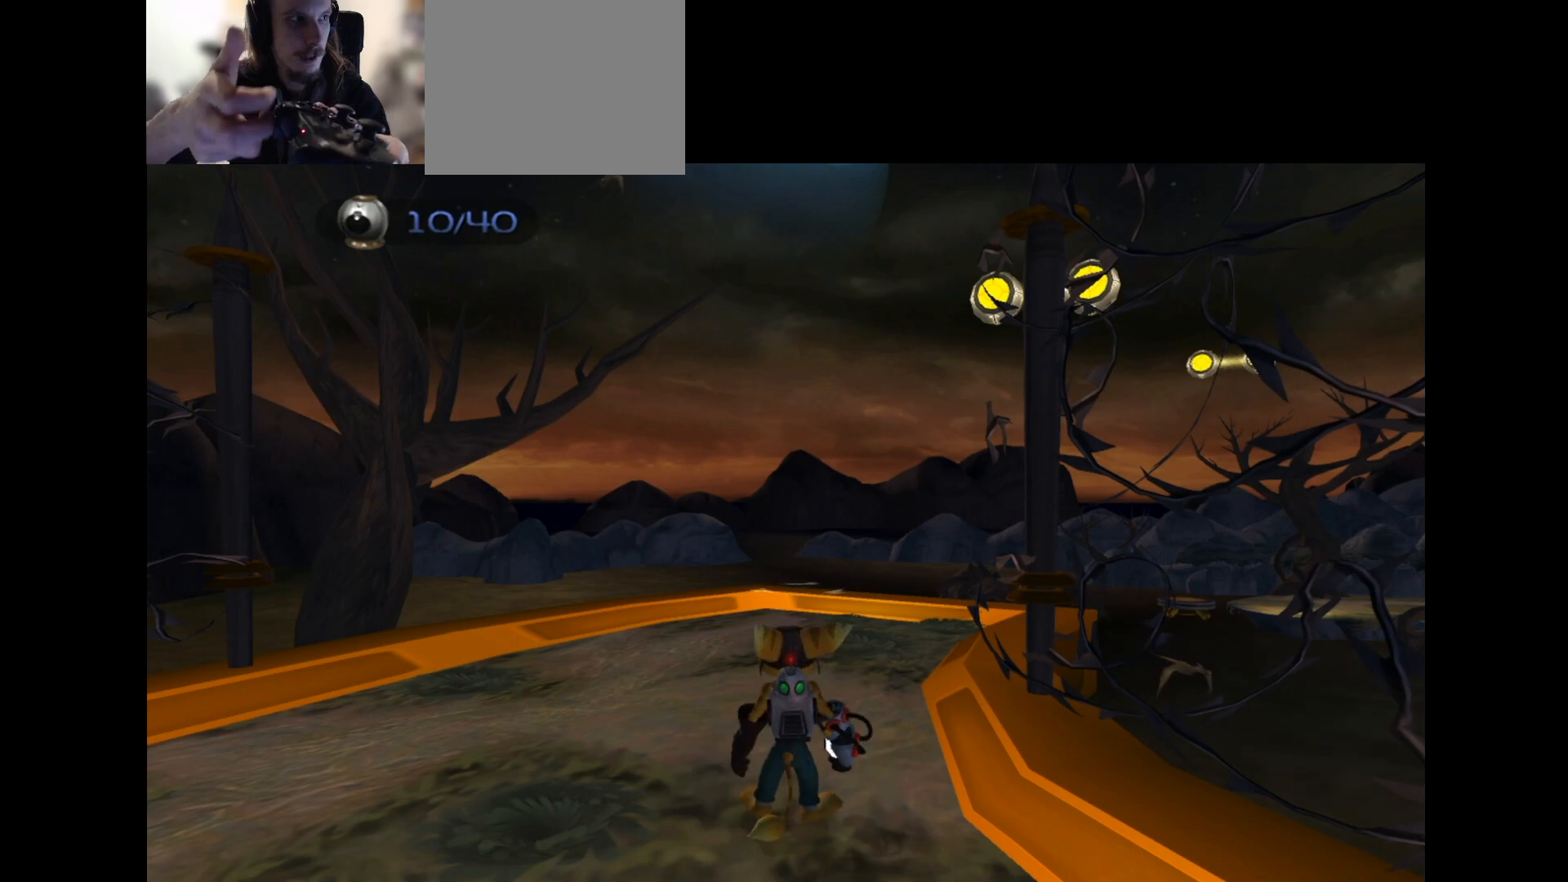
{"buttons": [], "left_stick": "center", "right_stick": "center", "events": [[283, "R1", "down"], [333, "R1", "up"]]}
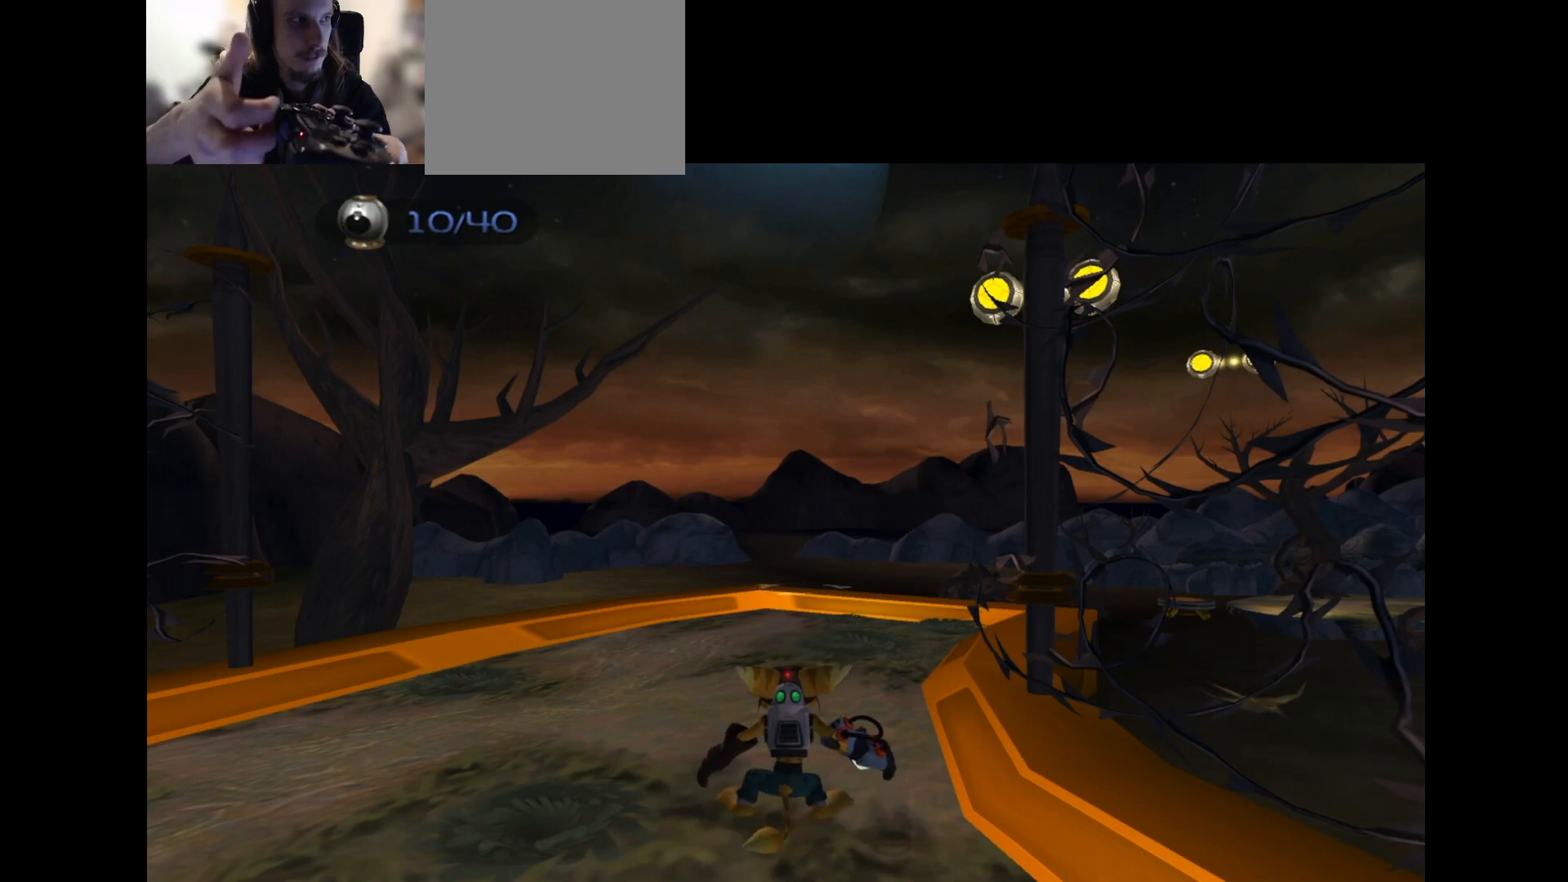
{"buttons": [], "left_stick": "center", "right_stick": "center", "events": [[50, "R1", "down"], [200, "R1", "up"]]}
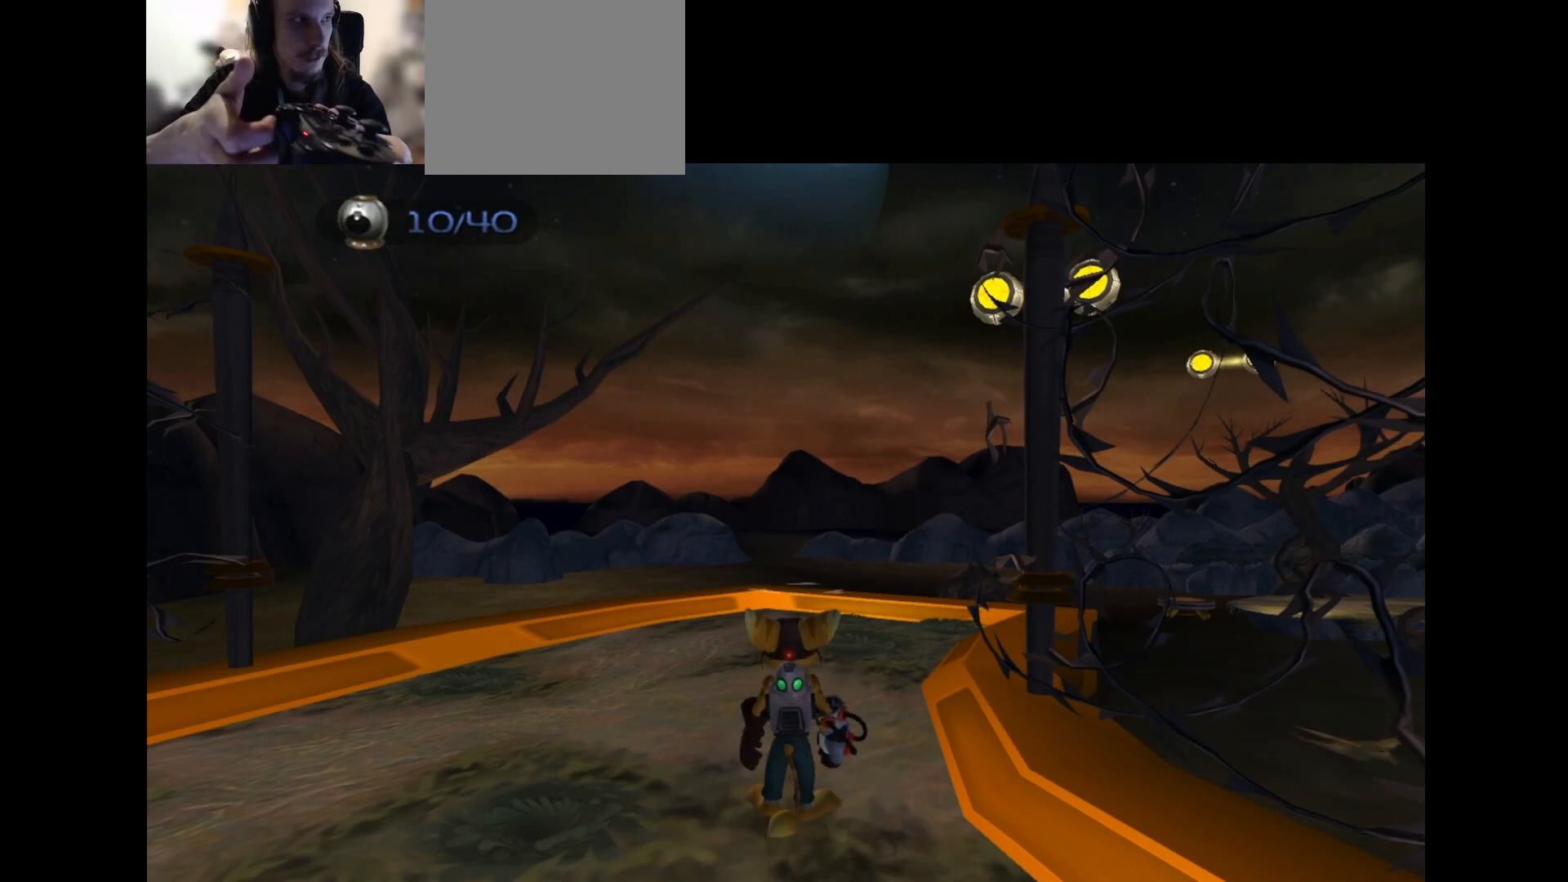
{"buttons": [], "left_stick": "center", "right_stick": "center", "events": []}
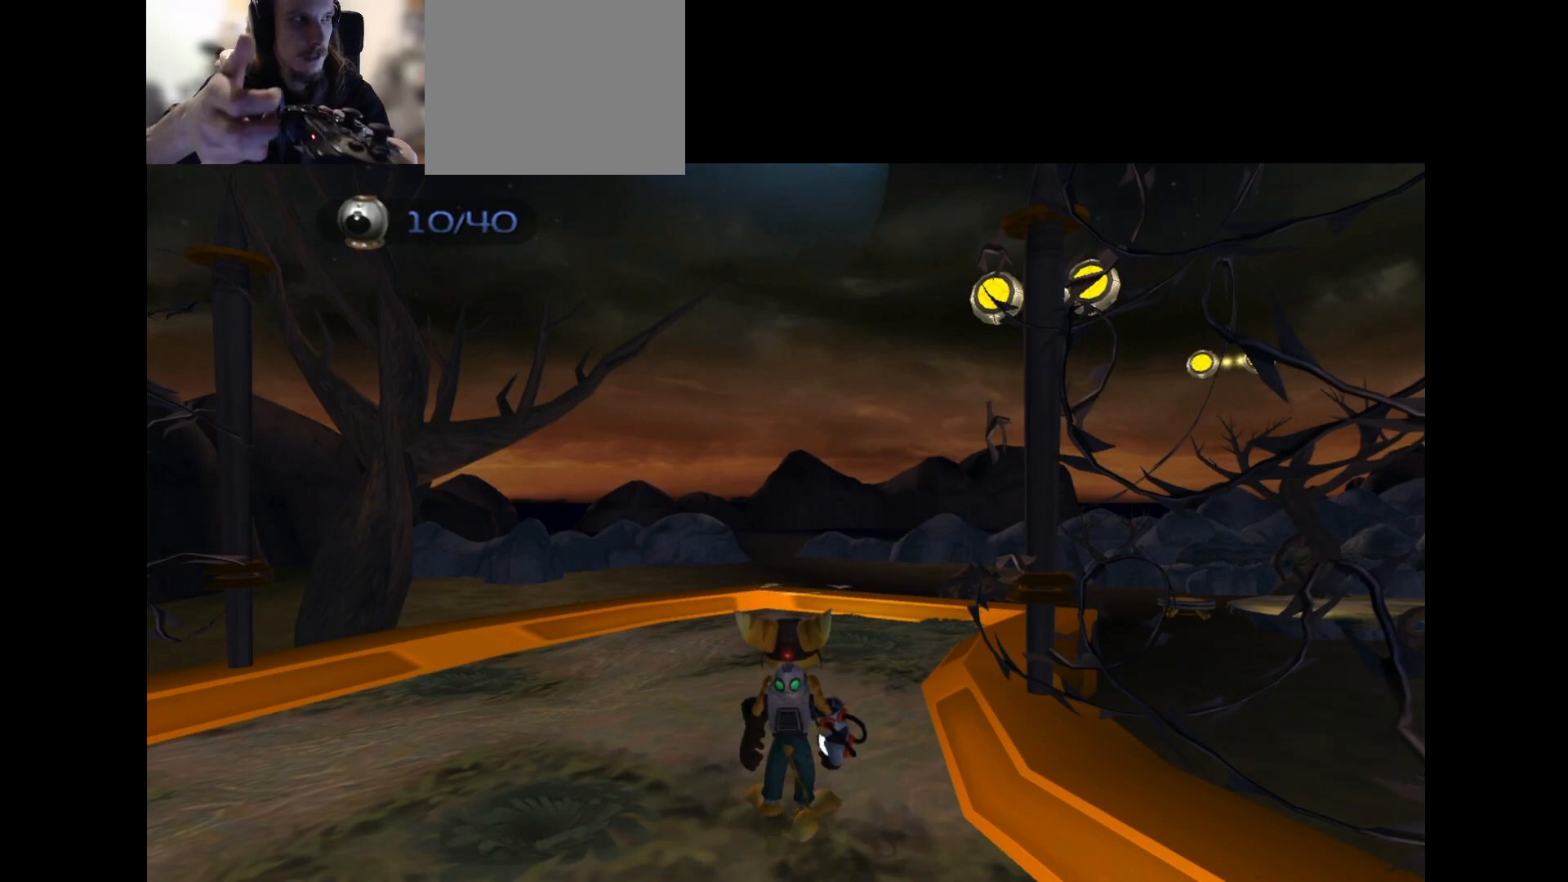
{"buttons": [], "left_stick": "center", "right_stick": "center", "events": [[283, "R1", "down"], [333, "R1", "up"], [367, "R2", "down"], [433, "R2", "up"]]}
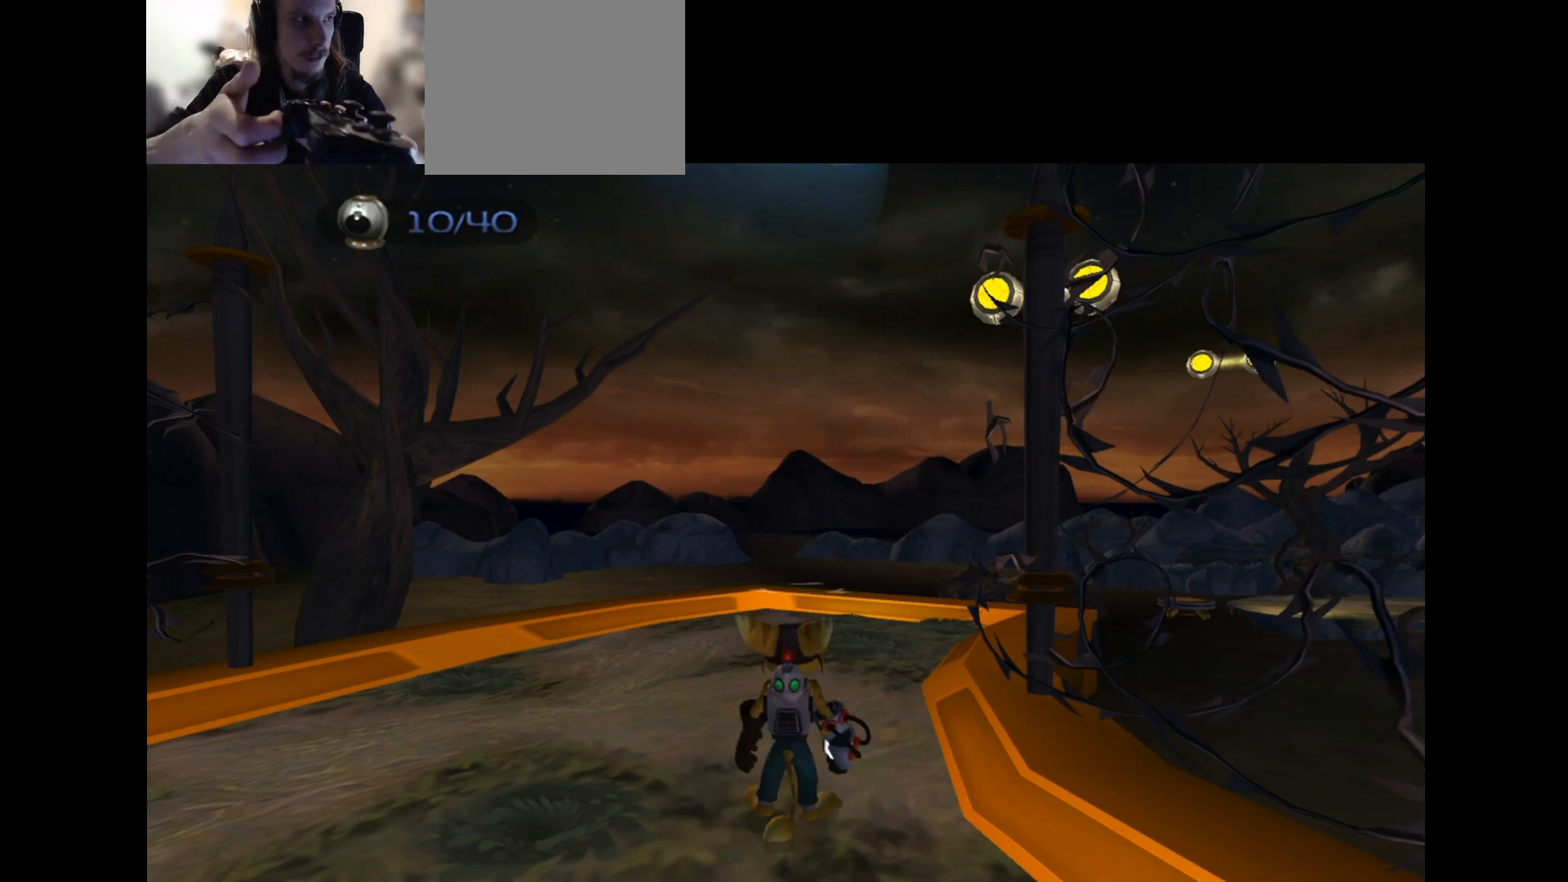
{"buttons": [], "left_stick": "center", "right_stick": "center", "events": [[283, "R2", "down"], [367, "R2", "up"]]}
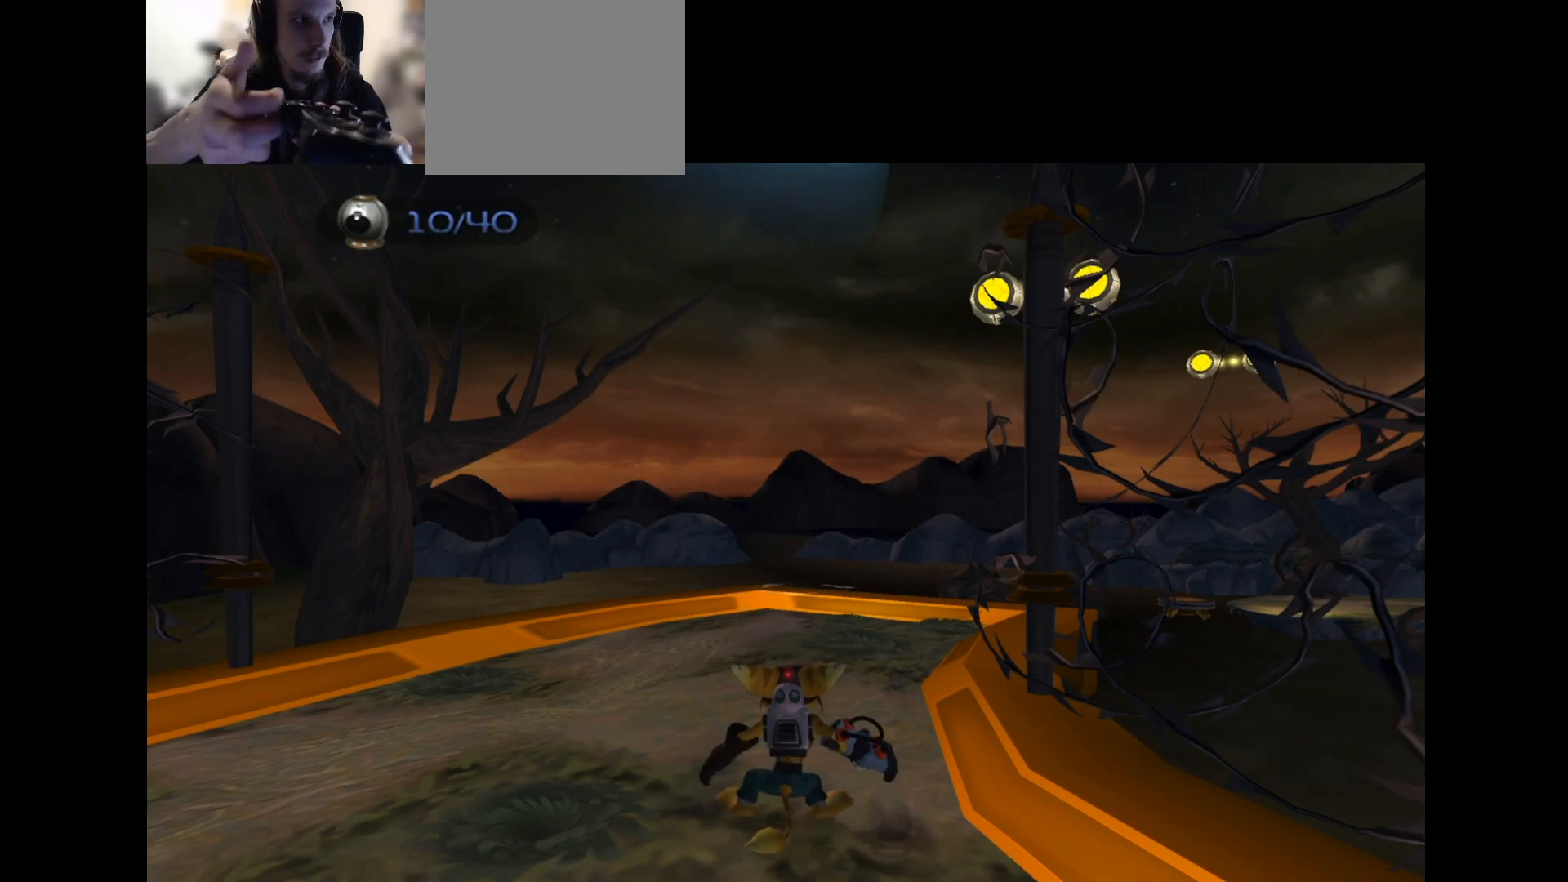
{"buttons": [], "left_stick": "center", "right_stick": "center", "events": [[50, "R1", "down"], [117, "R1", "up"], [167, "R2", "down"], [283, "R2", "up"]]}
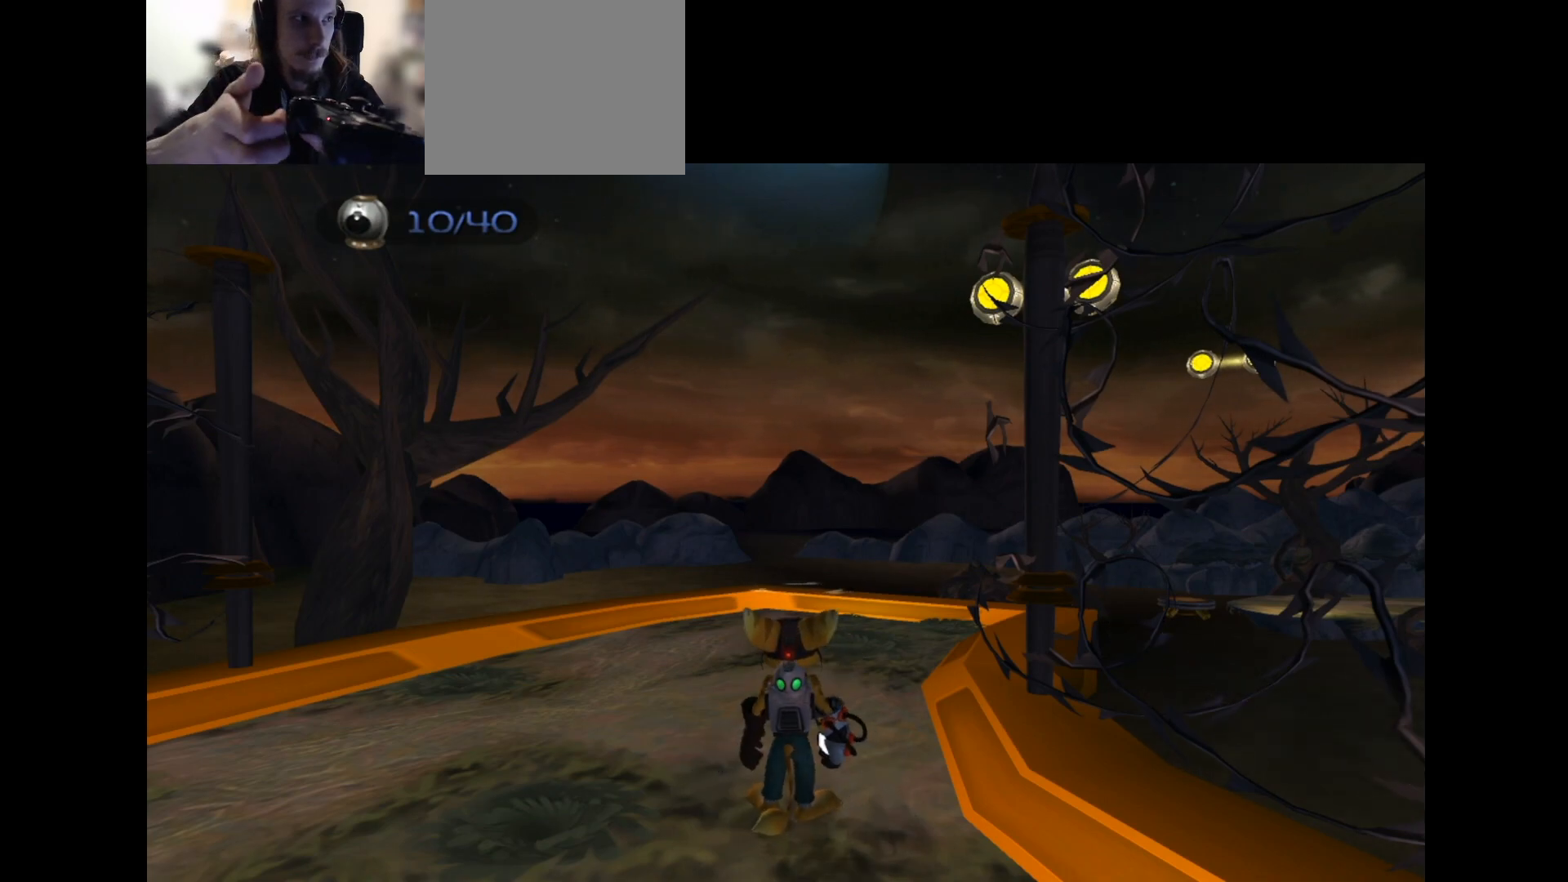
{"buttons": [], "left_stick": "center", "right_stick": "center", "events": []}
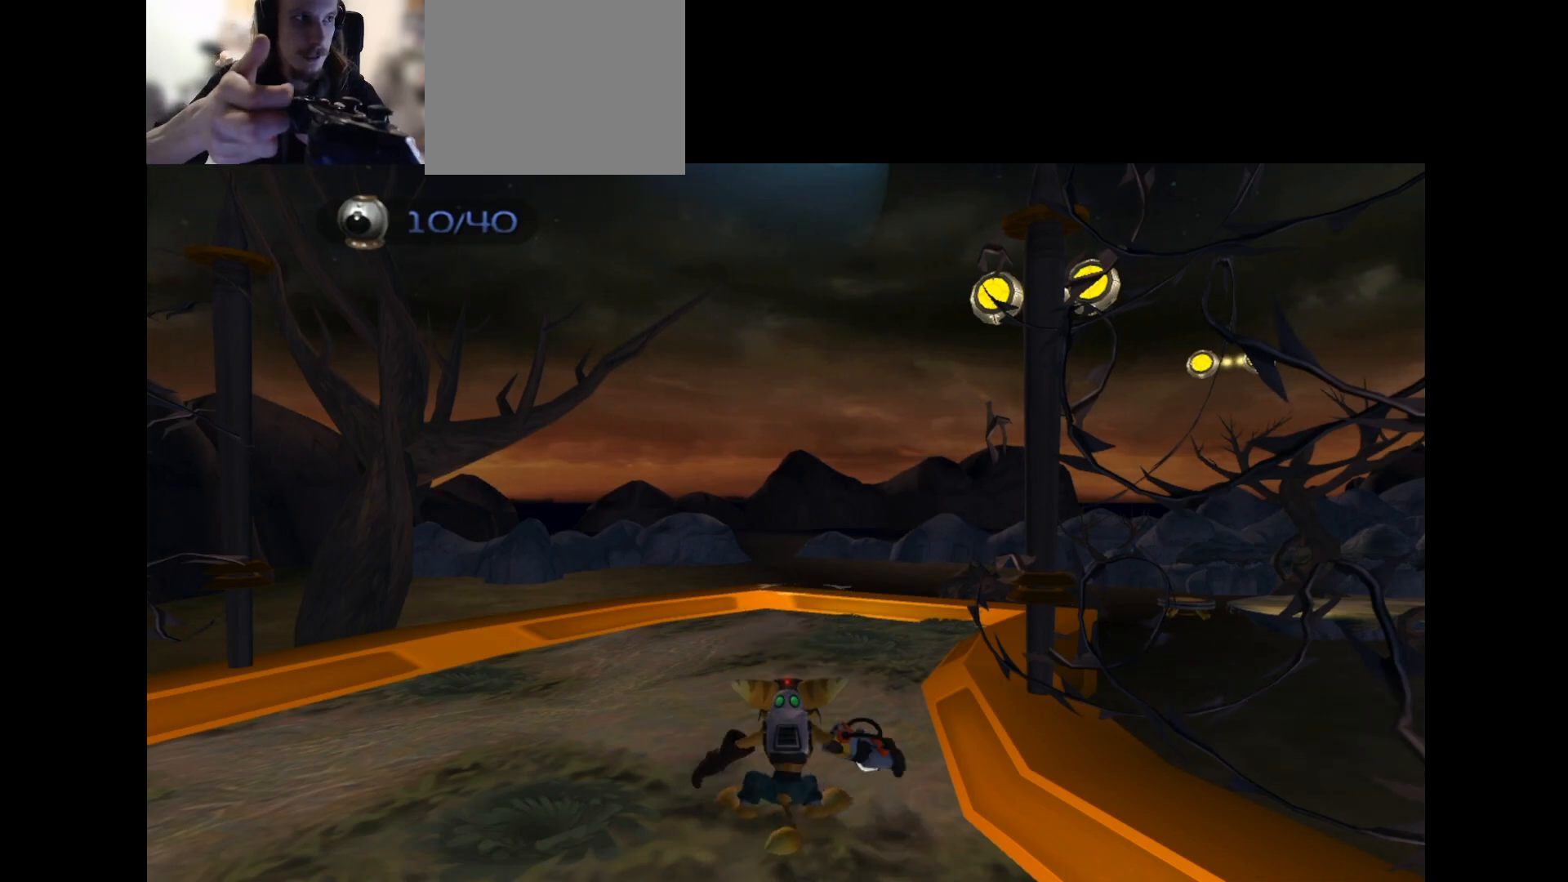
{"buttons": [], "left_stick": "center", "right_stick": "center", "events": [[33, "R1", "down"], [83, "R1", "up"]]}
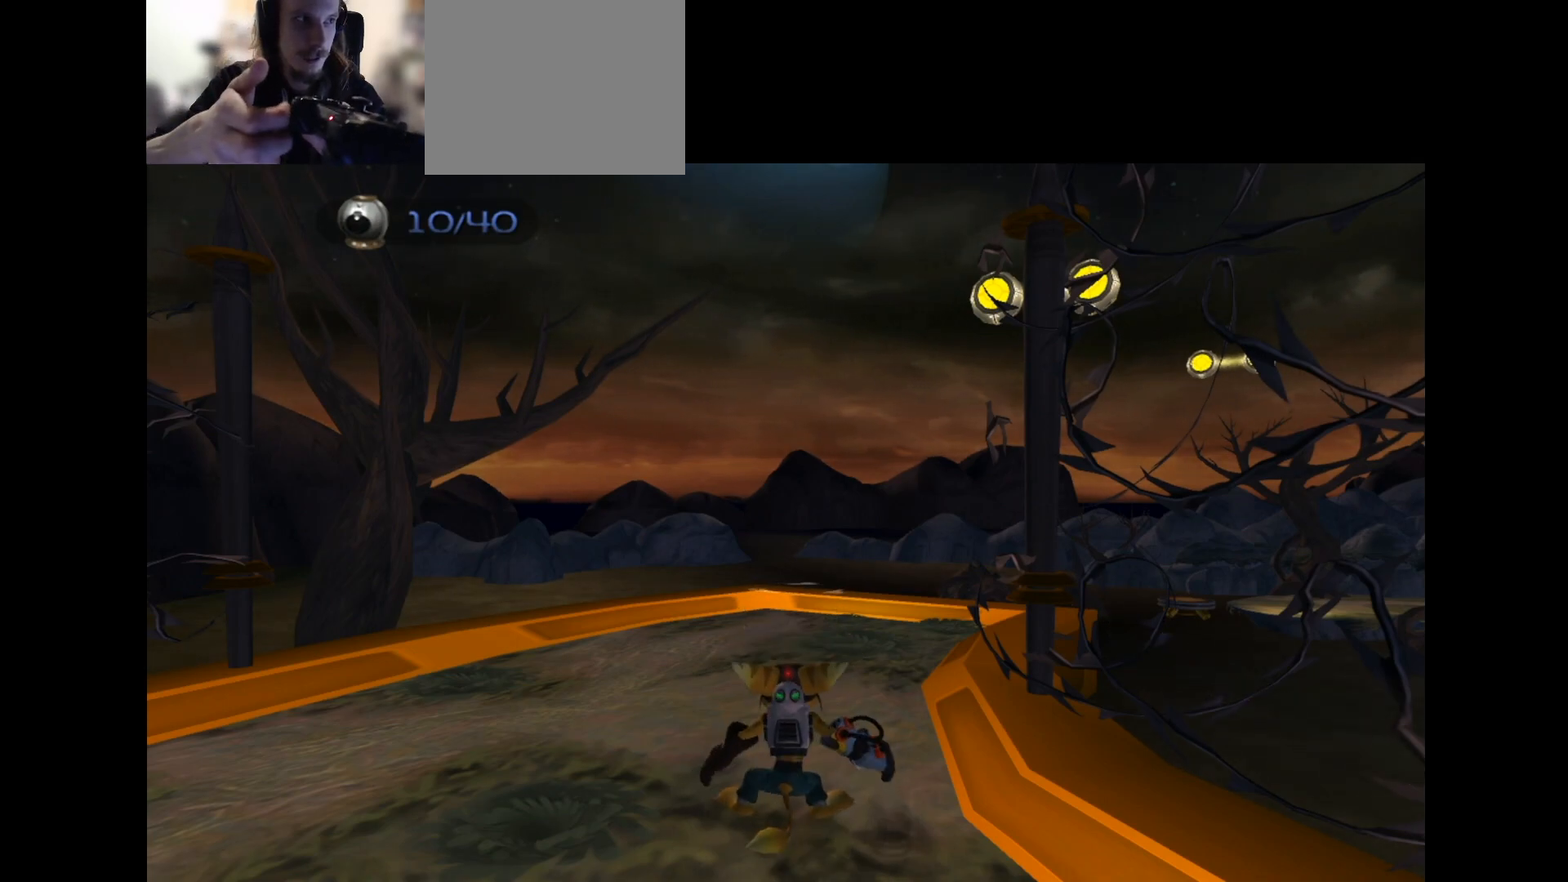
{"buttons": [], "left_stick": "center", "right_stick": "center", "events": [[300, "R2", "down"], [367, "R1", "down"], [417, "R2", "up"], [450, "R1", "up"]]}
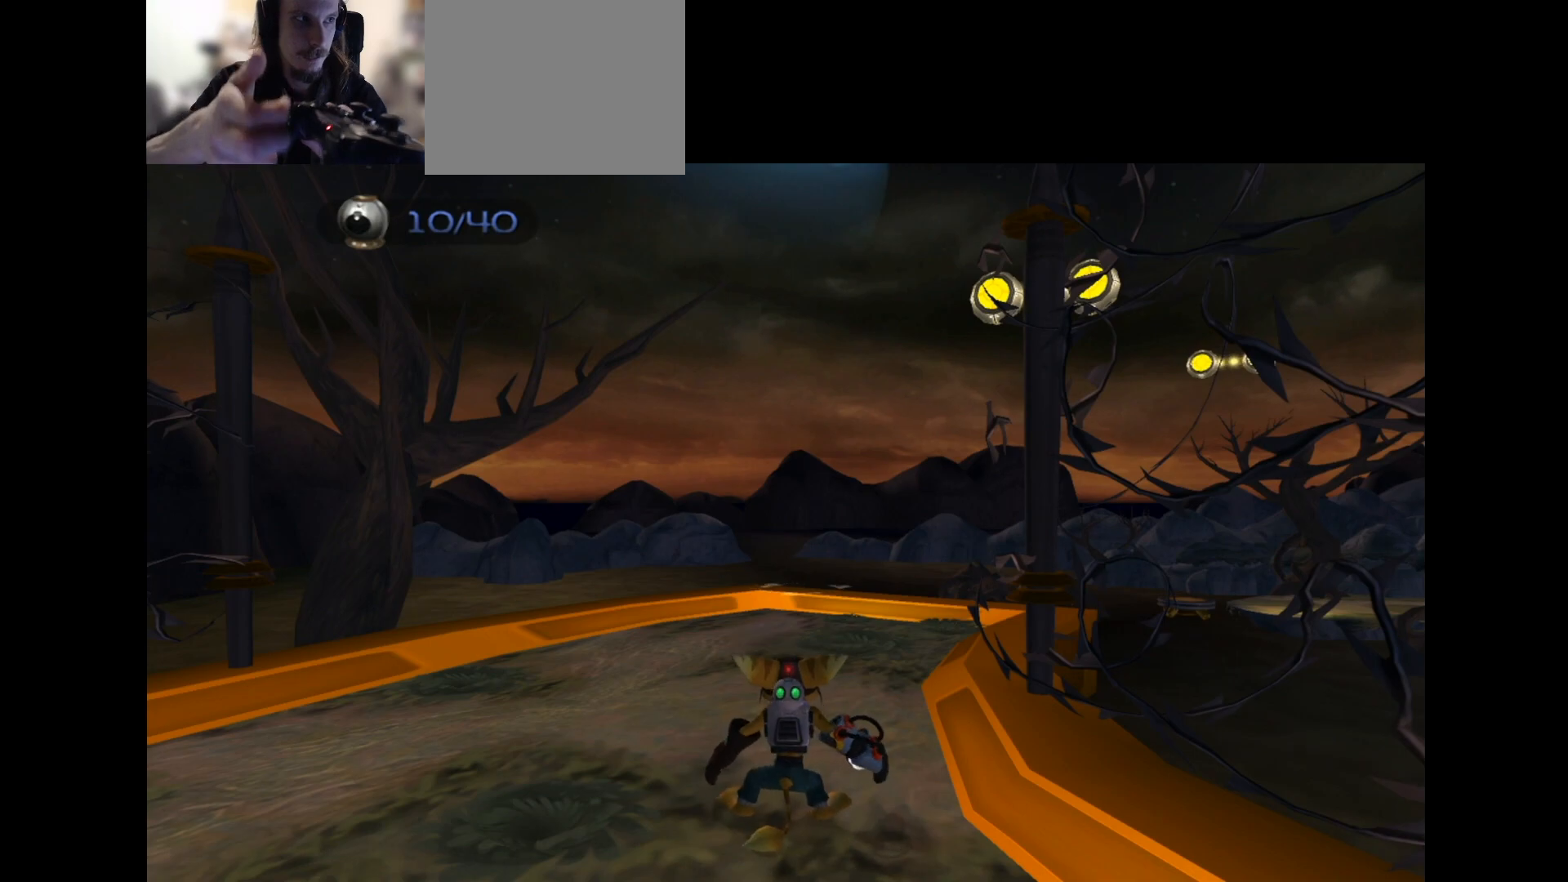
{"buttons": [], "left_stick": "center", "right_stick": "center", "events": [[83, "R1", "down"], [183, "R2", "down"], [233, "R1", "up"], [300, "R2", "up"]]}
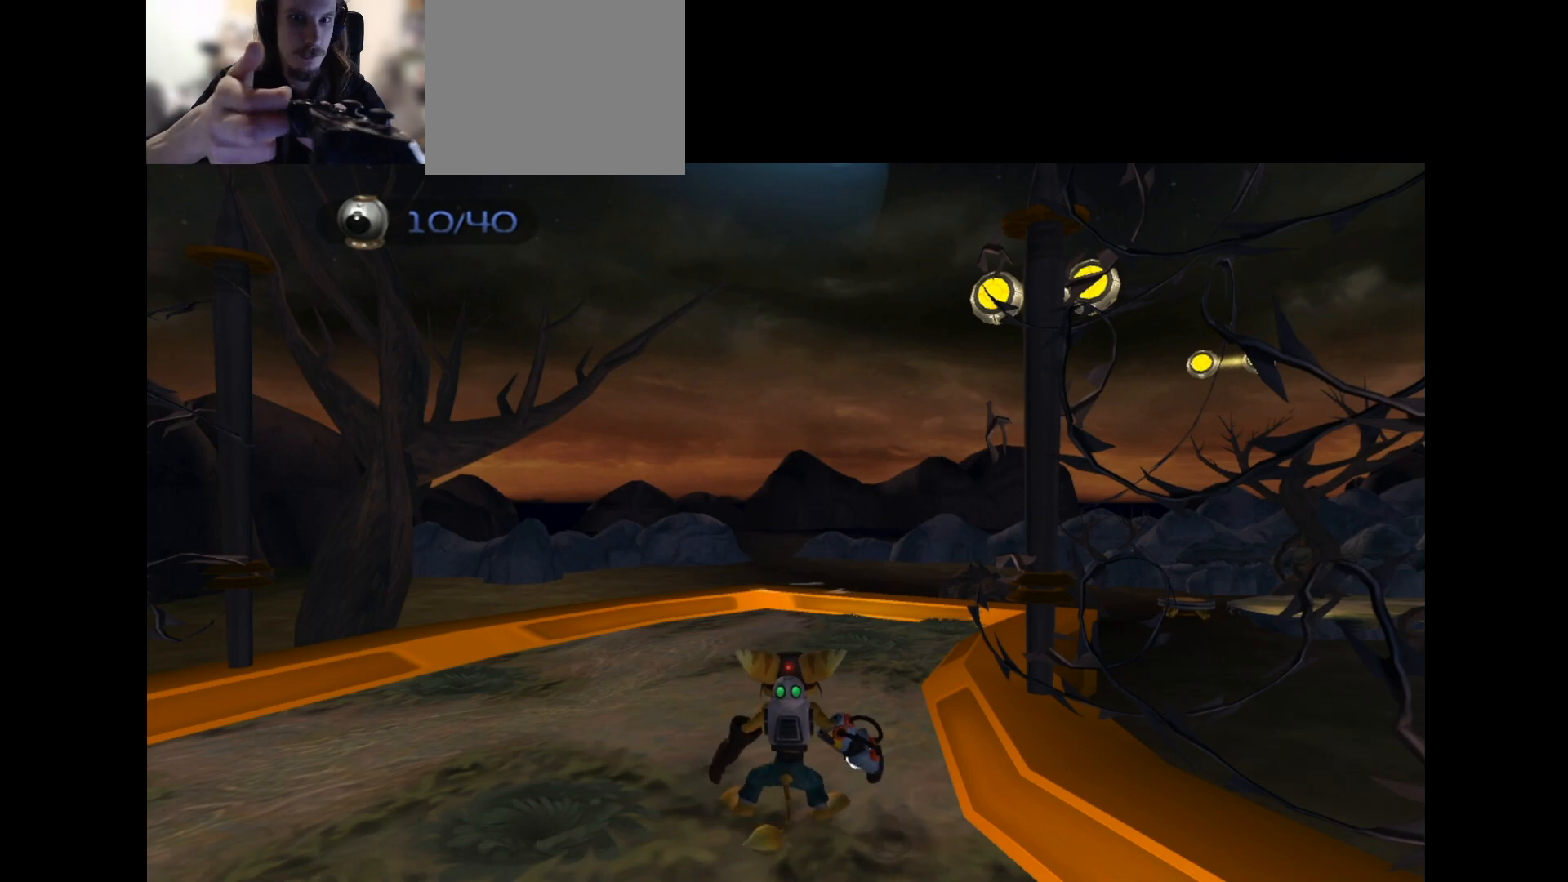
{"buttons": [], "left_stick": "center", "right_stick": "center", "events": [[33, "R2", "down"], [50, "R1", "down"], [83, "R2", "up"], [133, "R1", "up"], [367, "R1", "down"], [433, "R1", "up"]]}
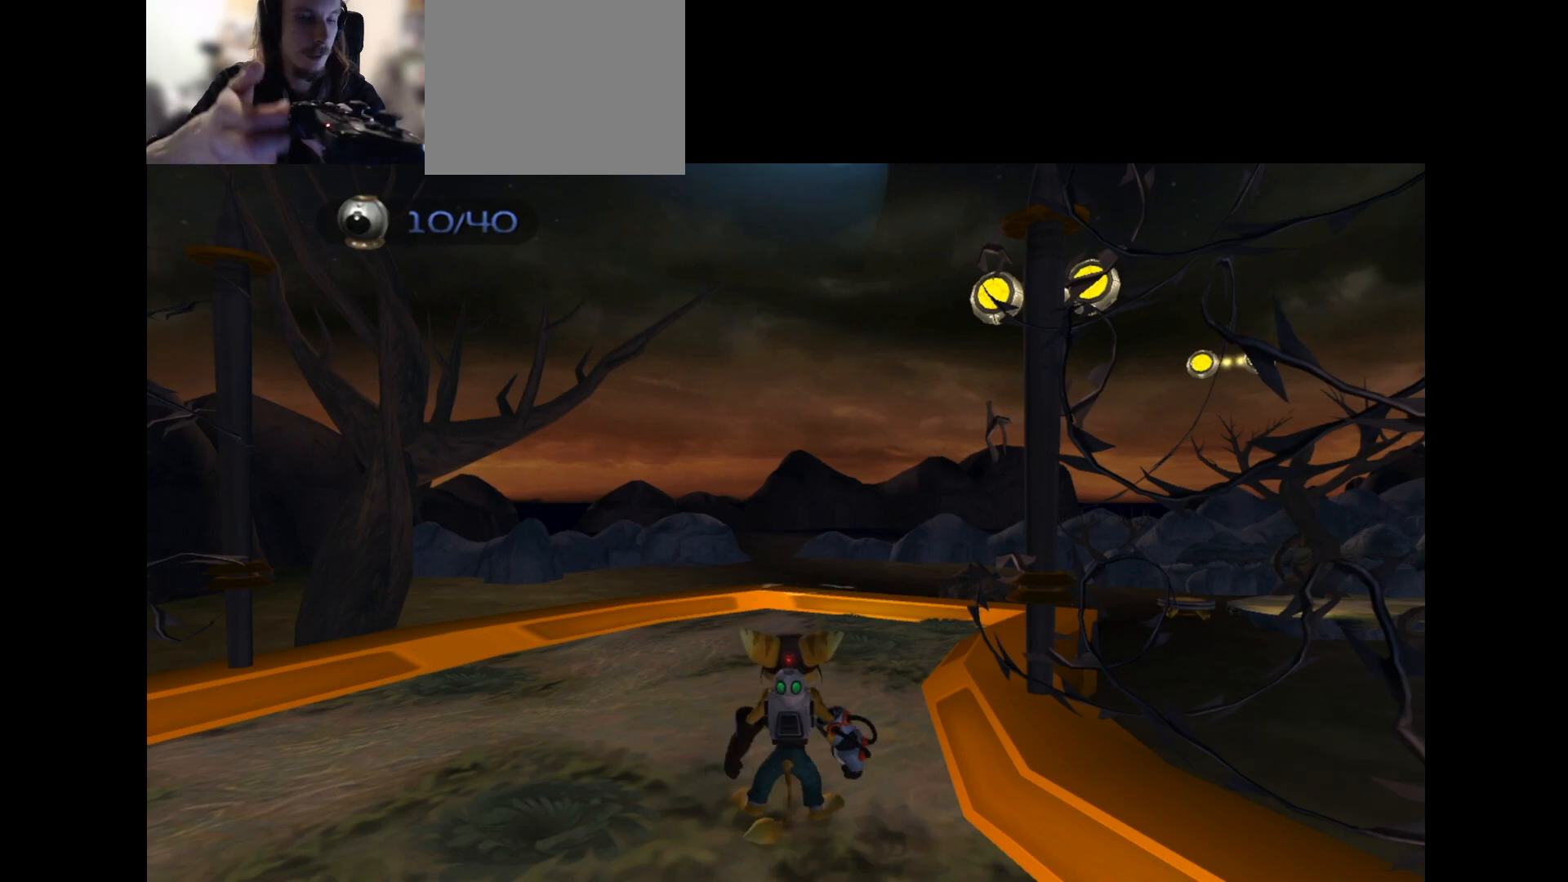
{"buttons": [], "left_stick": "center", "right_stick": "center", "events": [[183, "R1", "down"], [283, "R1", "up"]]}
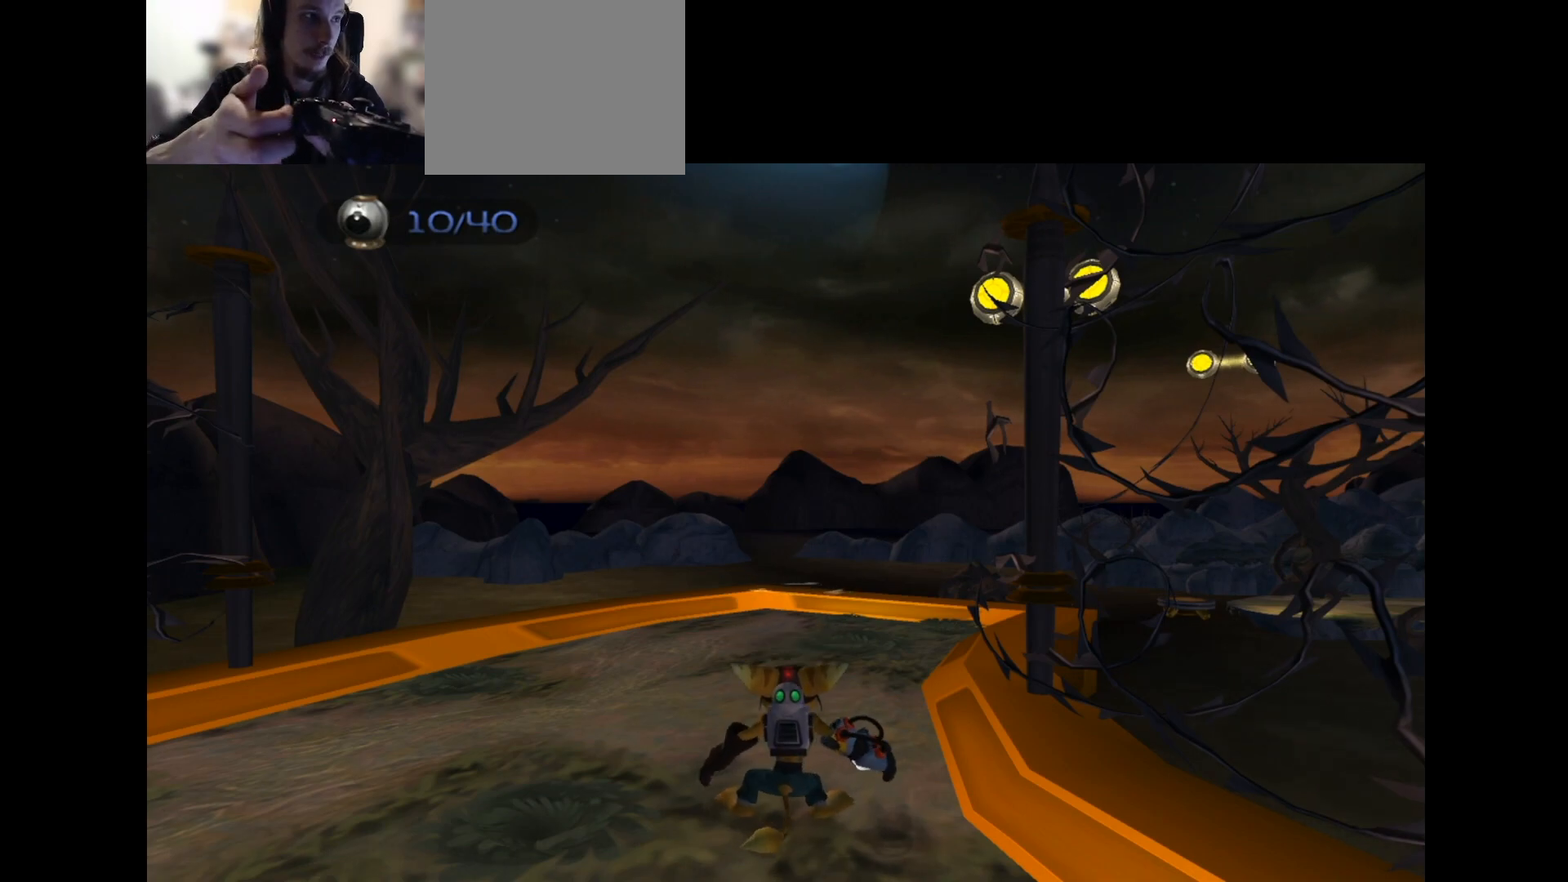
{"buttons": [], "left_stick": "center", "right_stick": "center", "events": [[233, "R2", "down"], [300, "R2", "up"]]}
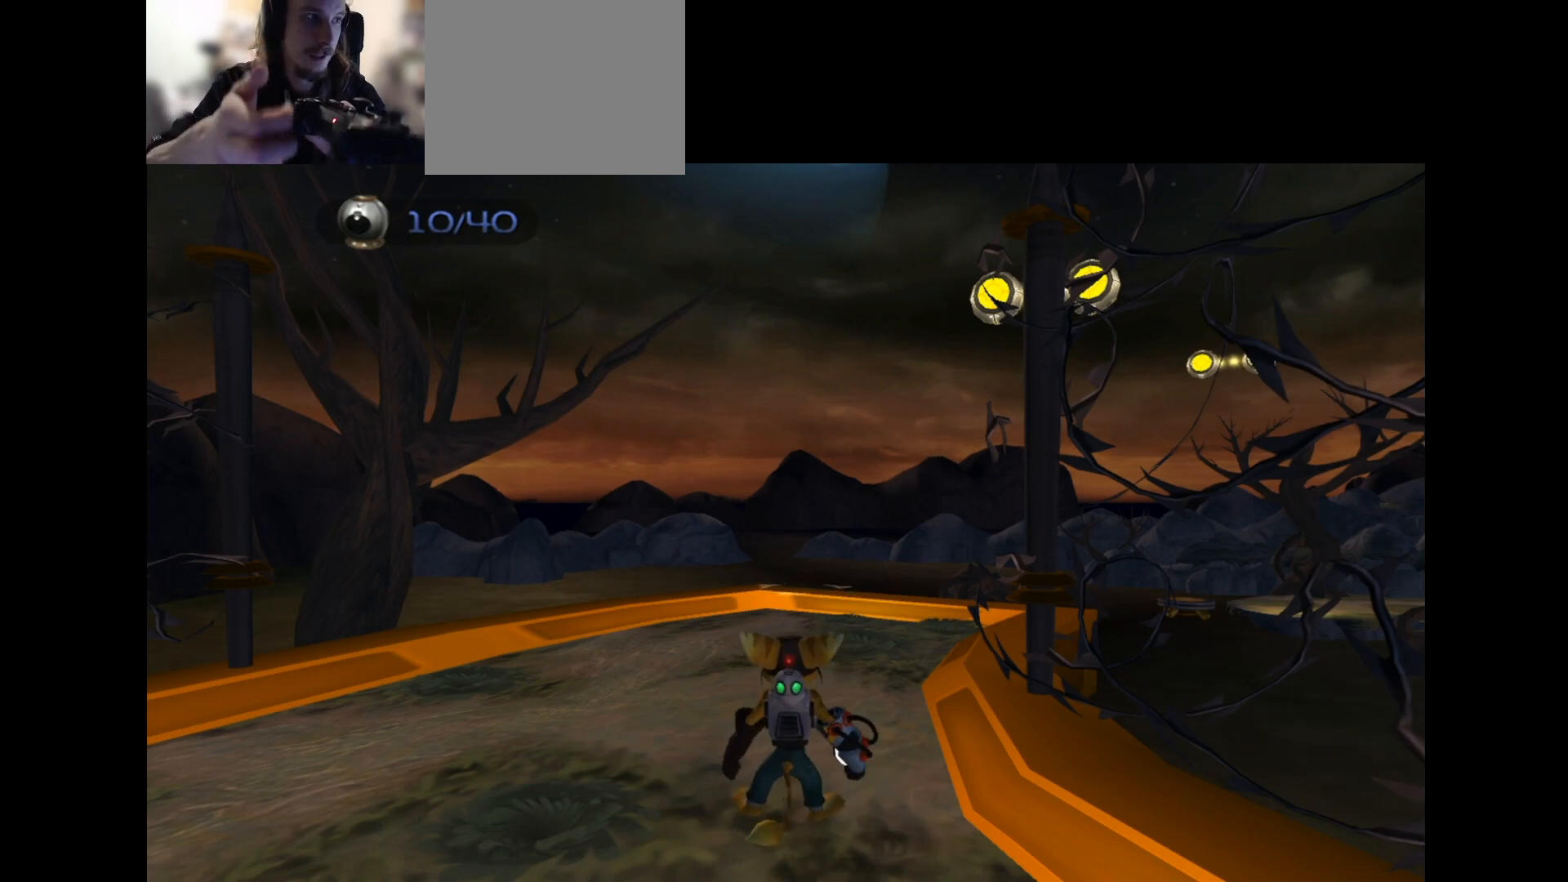
{"buttons": ["R2"], "left_stick": "center", "right_stick": "center", "events": [[133, "R2", "down"], [200, "R2", "up"], [383, "R2", "down"], [417, "R1", "down"], [417, "R2", "up"], [483, "R1", "up"], [483, "R2", "down"]]}
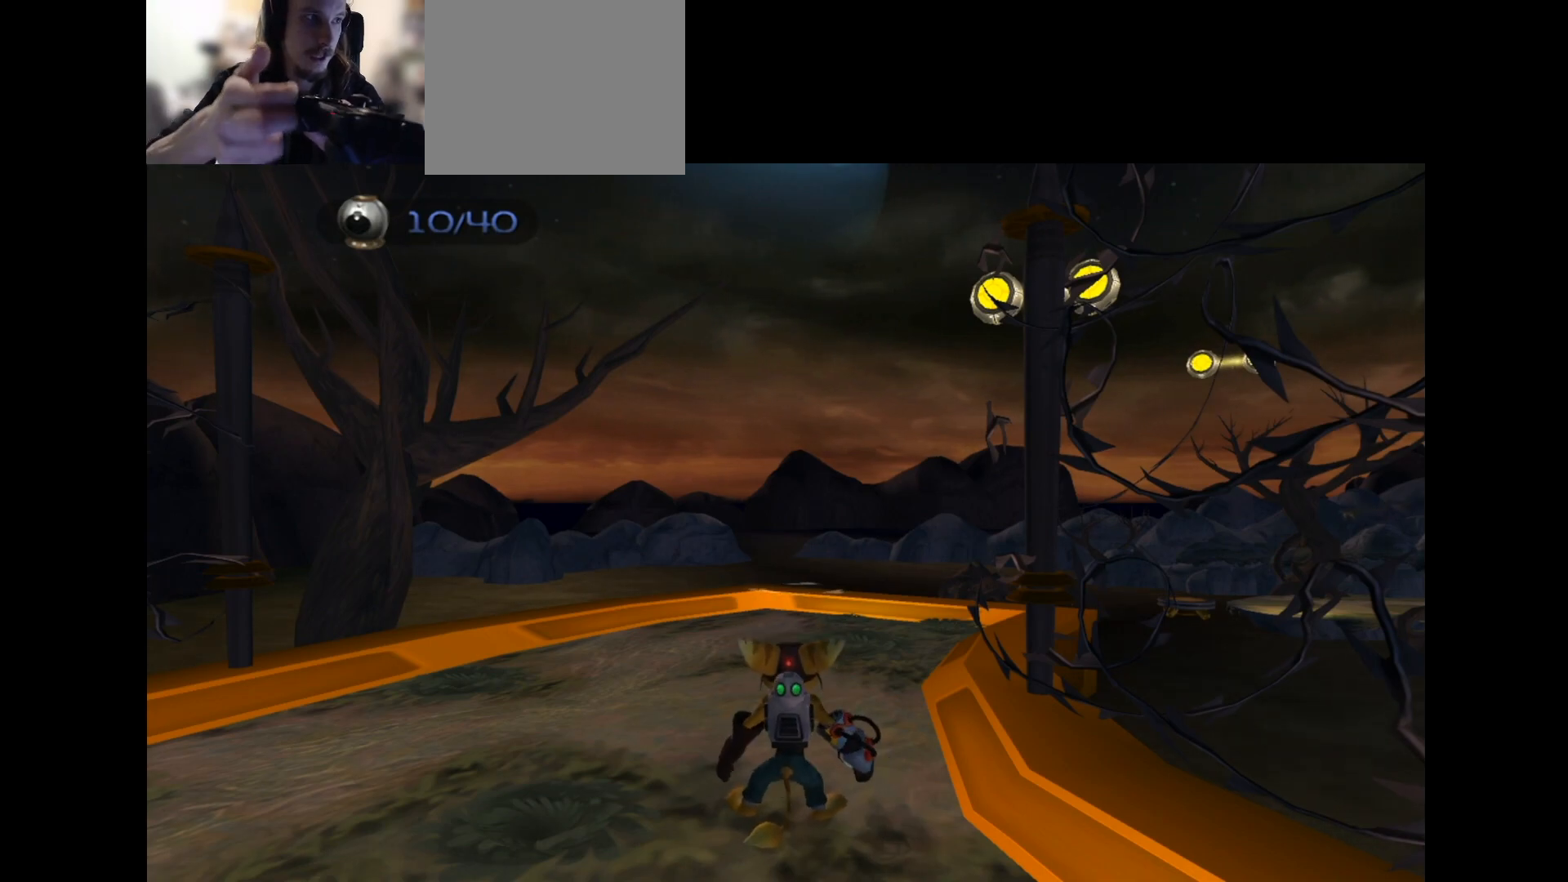
{"buttons": [], "left_stick": "center", "right_stick": "center", "events": [[50, "R2", "up"], [233, "R2", "down"], [283, "R2", "up"], [333, "R2", "down"], [433, "R2", "up"]]}
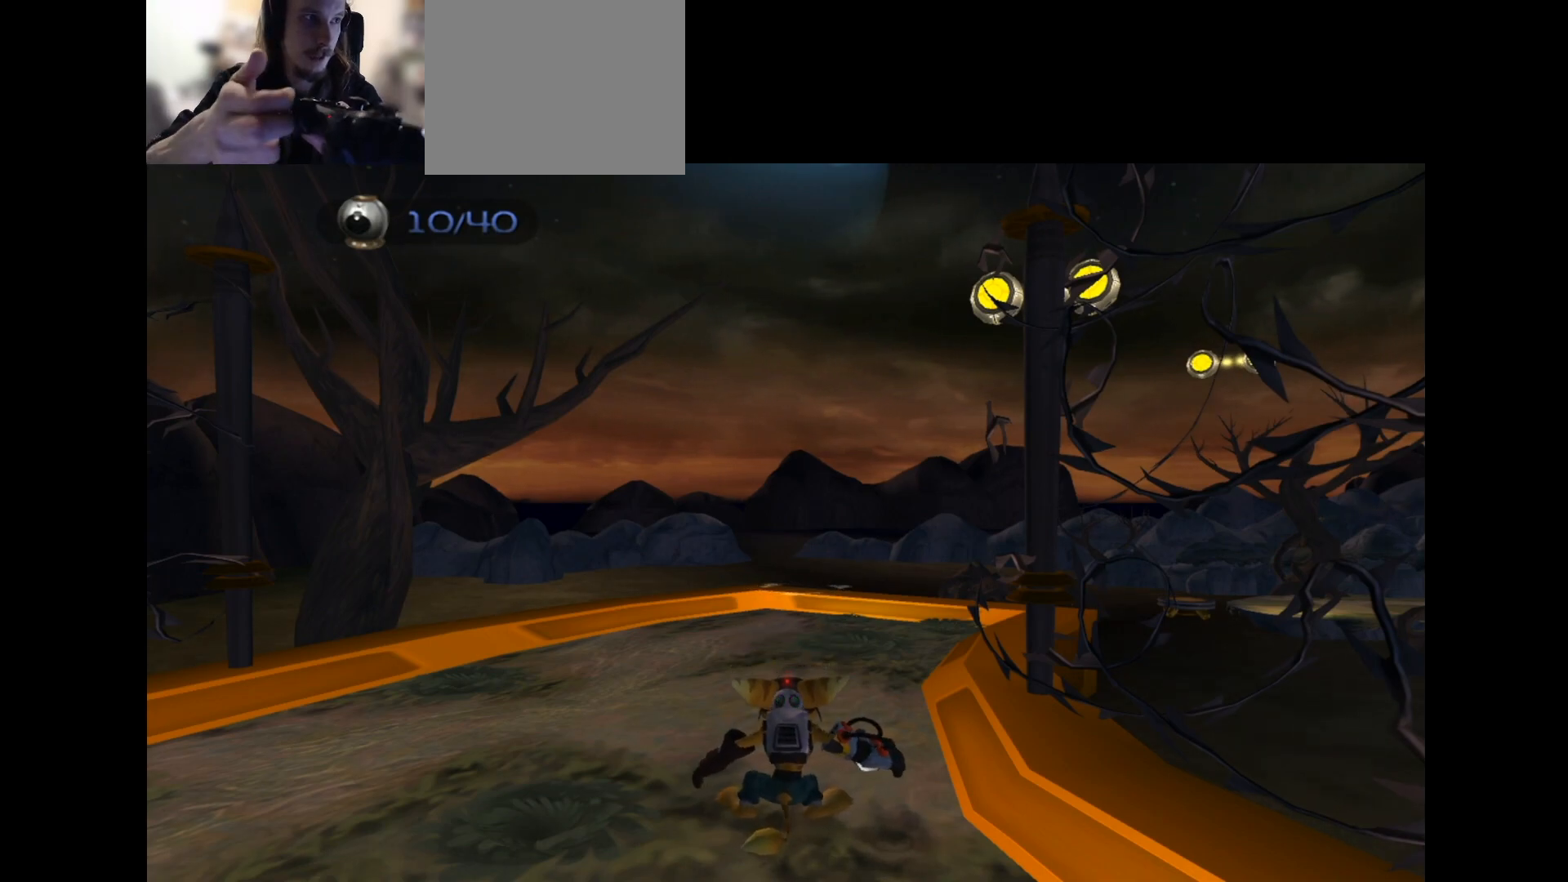
{"buttons": ["R1"], "left_stick": "center", "right_stick": "center", "events": [[33, "R2", "down"], [117, "R2", "up"], [167, "R1", "down"], [183, "R2", "down"], [217, "R1", "up"], [217, "R2", "up"], [283, "R2", "down"], [300, "R2", "up"], [450, "R2", "down"], [483, "R1", "down"], [483, "R2", "up"]]}
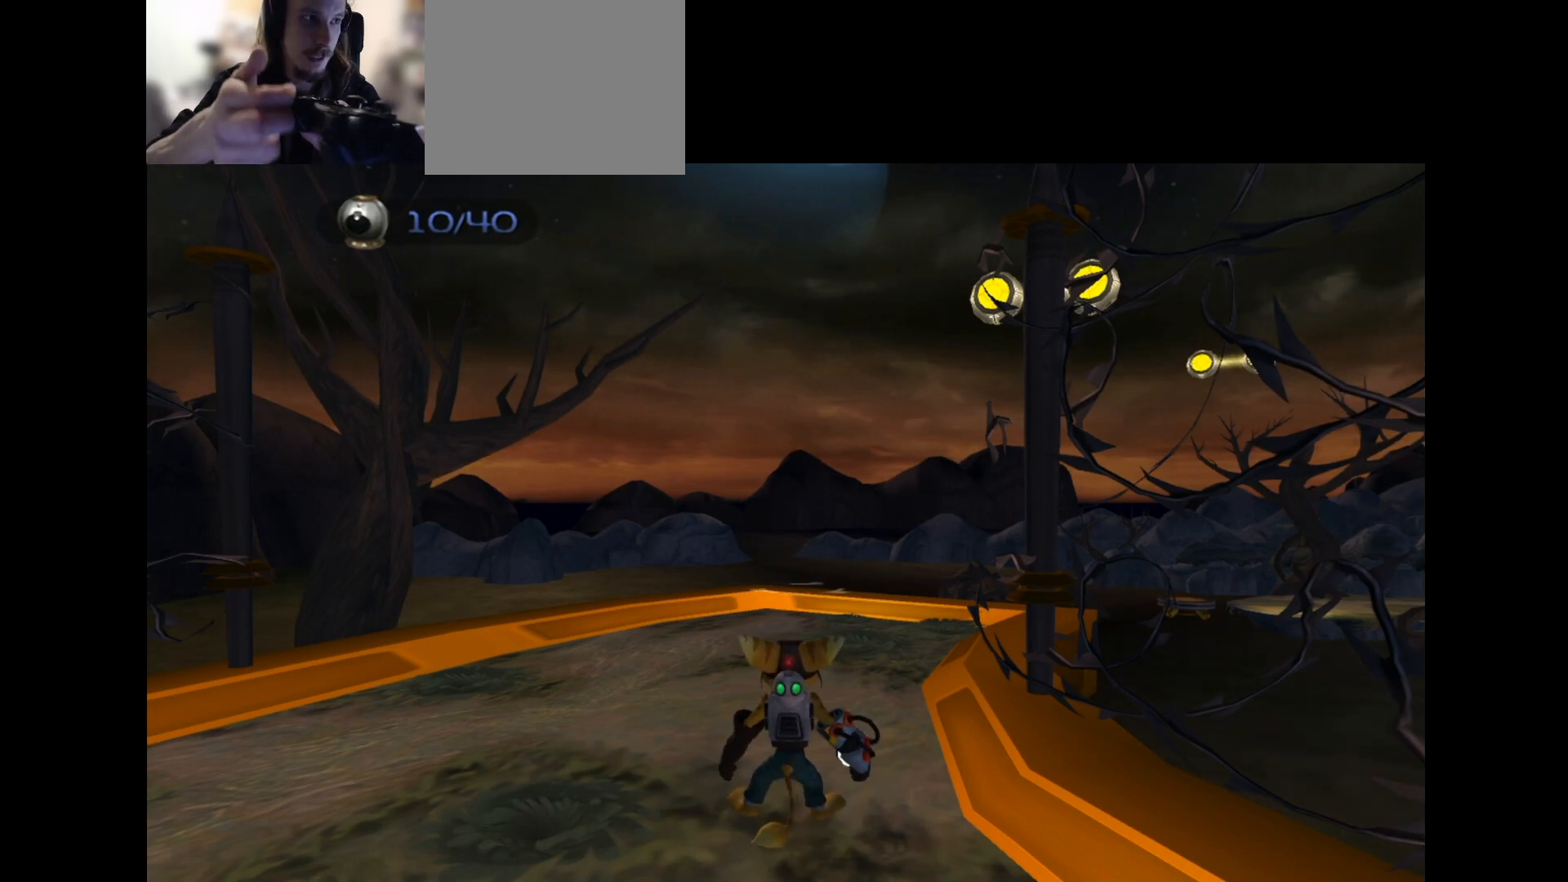
{"buttons": ["R2"], "left_stick": "center", "right_stick": "center", "events": [[50, "R1", "up"], [233, "R1", "down"], [300, "R1", "up"], [300, "R2", "down"], [333, "R2", "up"], [483, "R2", "down"]]}
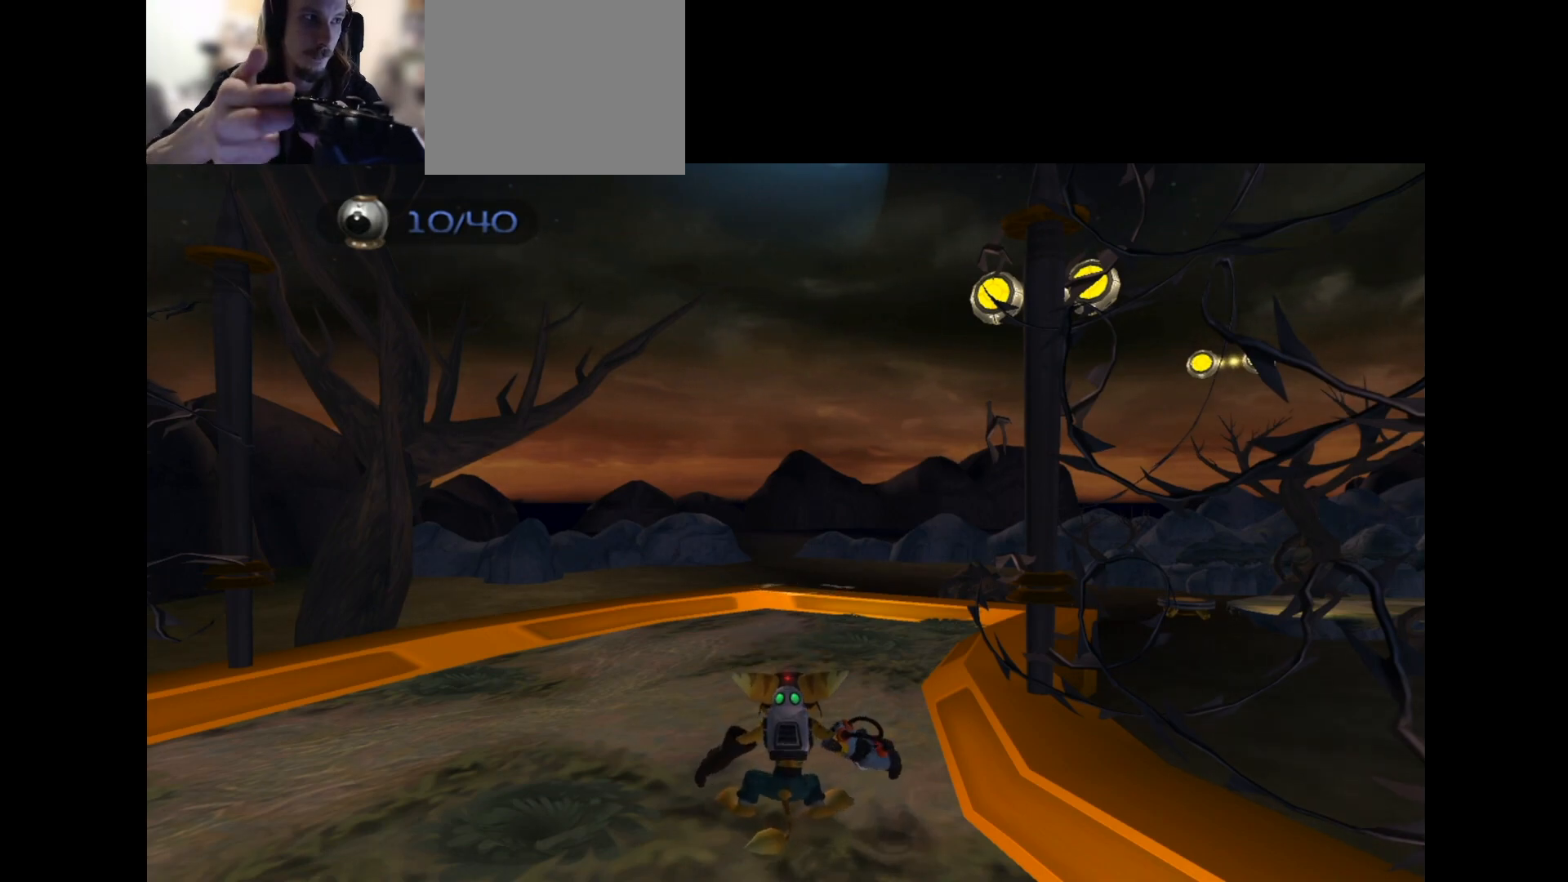
{"buttons": ["R2"], "left_stick": "center", "right_stick": "center"}
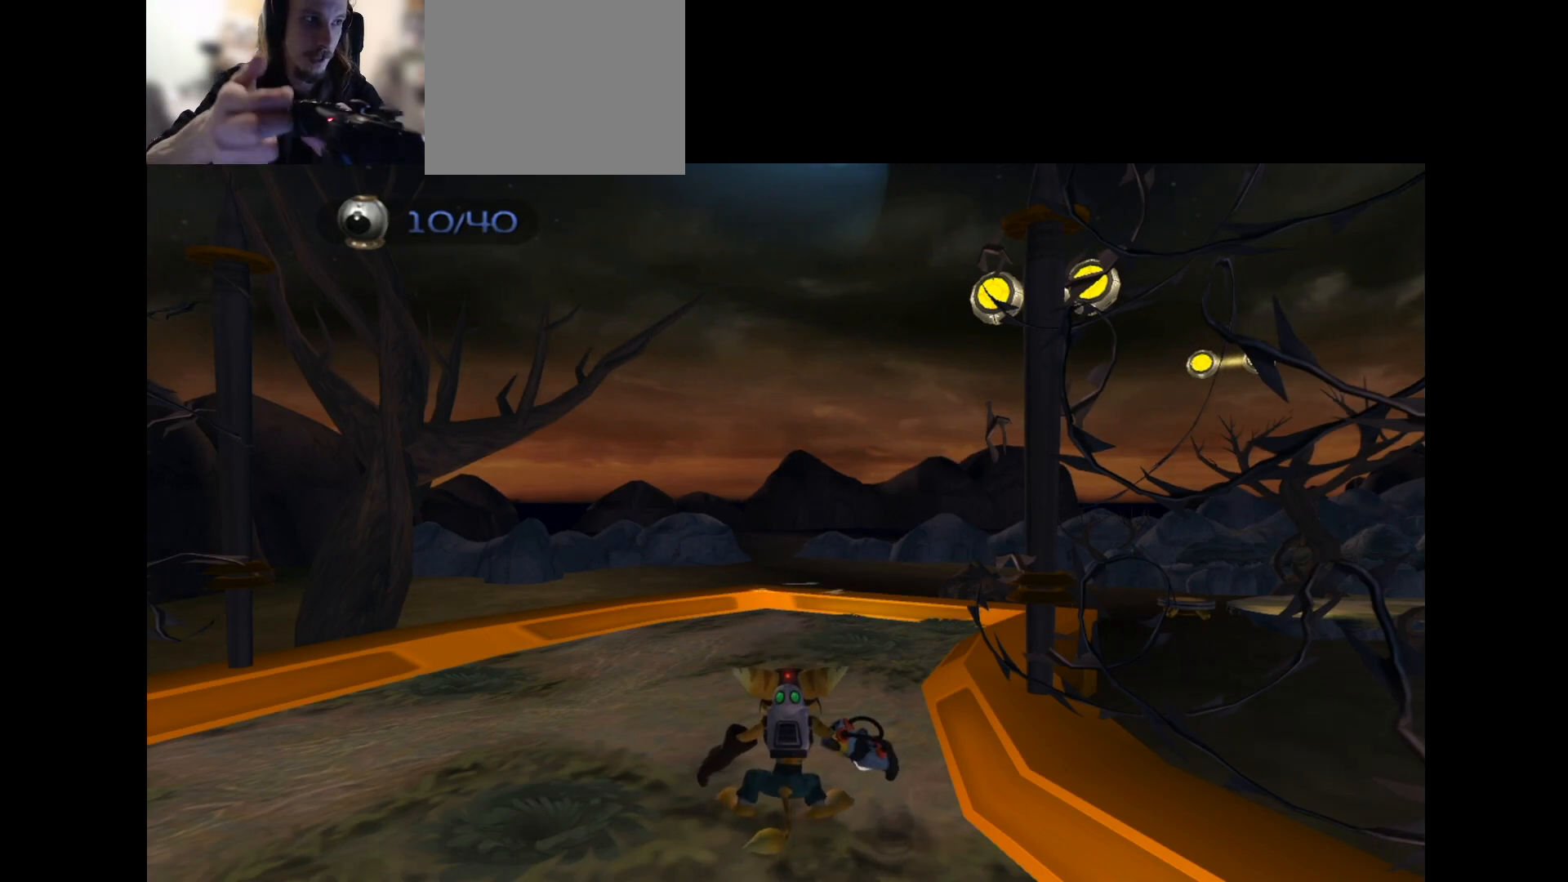
{"buttons": [], "left_stick": "center", "right_stick": "center"}
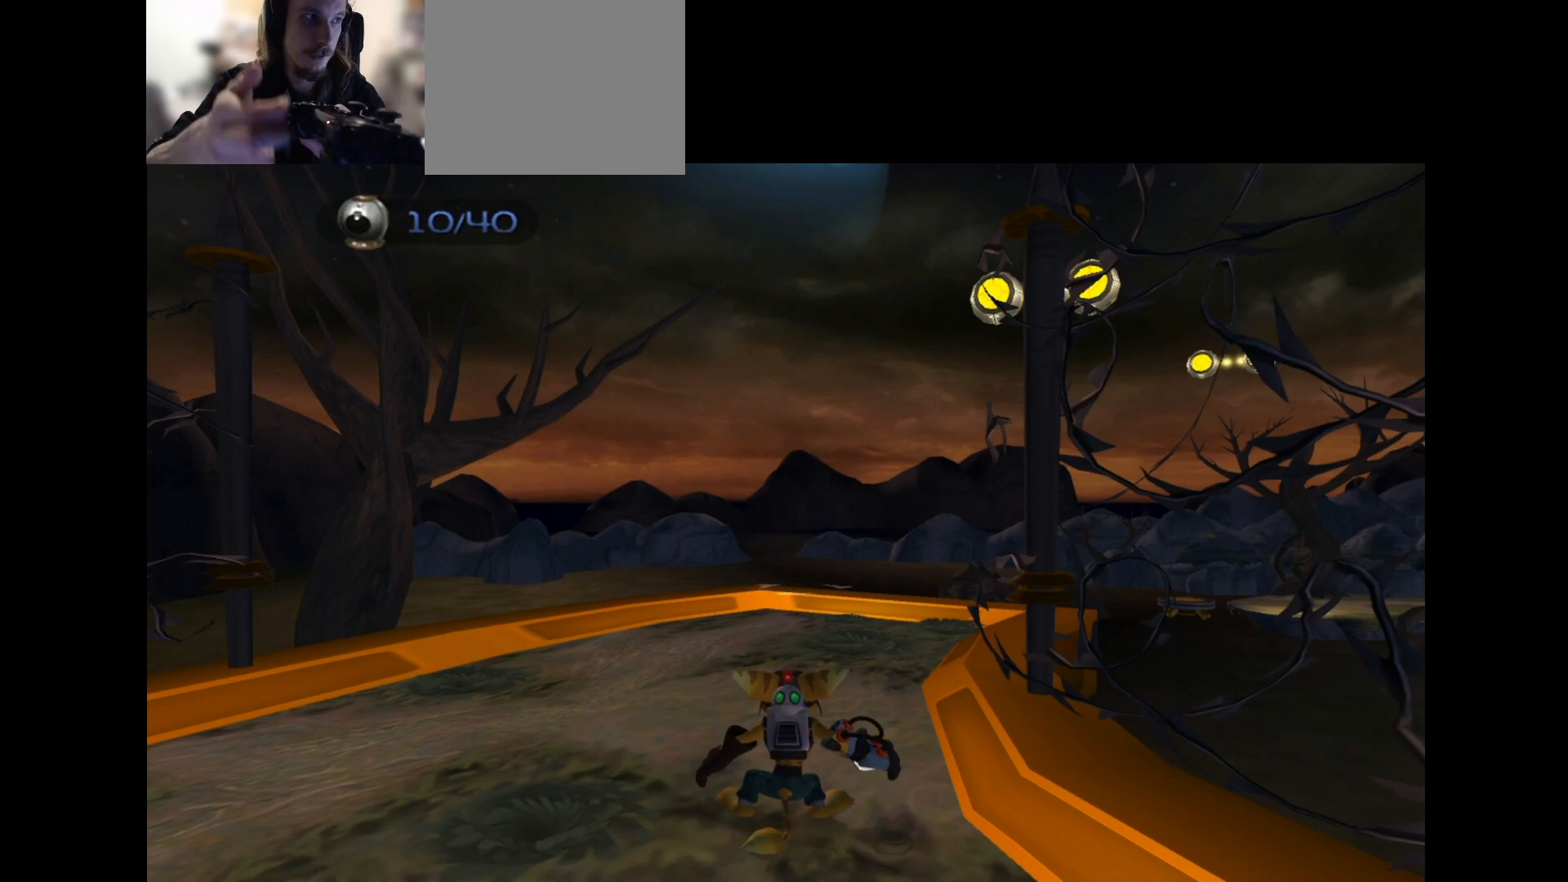
{"buttons": [], "left_stick": "center", "right_stick": "center", "events": [[83, "R2", "down"], [117, "R1", "down"], [133, "R2", "up"], [183, "R1", "up"], [200, "R2", "down"], [250, "R2", "up"], [417, "R2", "down"], [433, "R2", "up"]]}
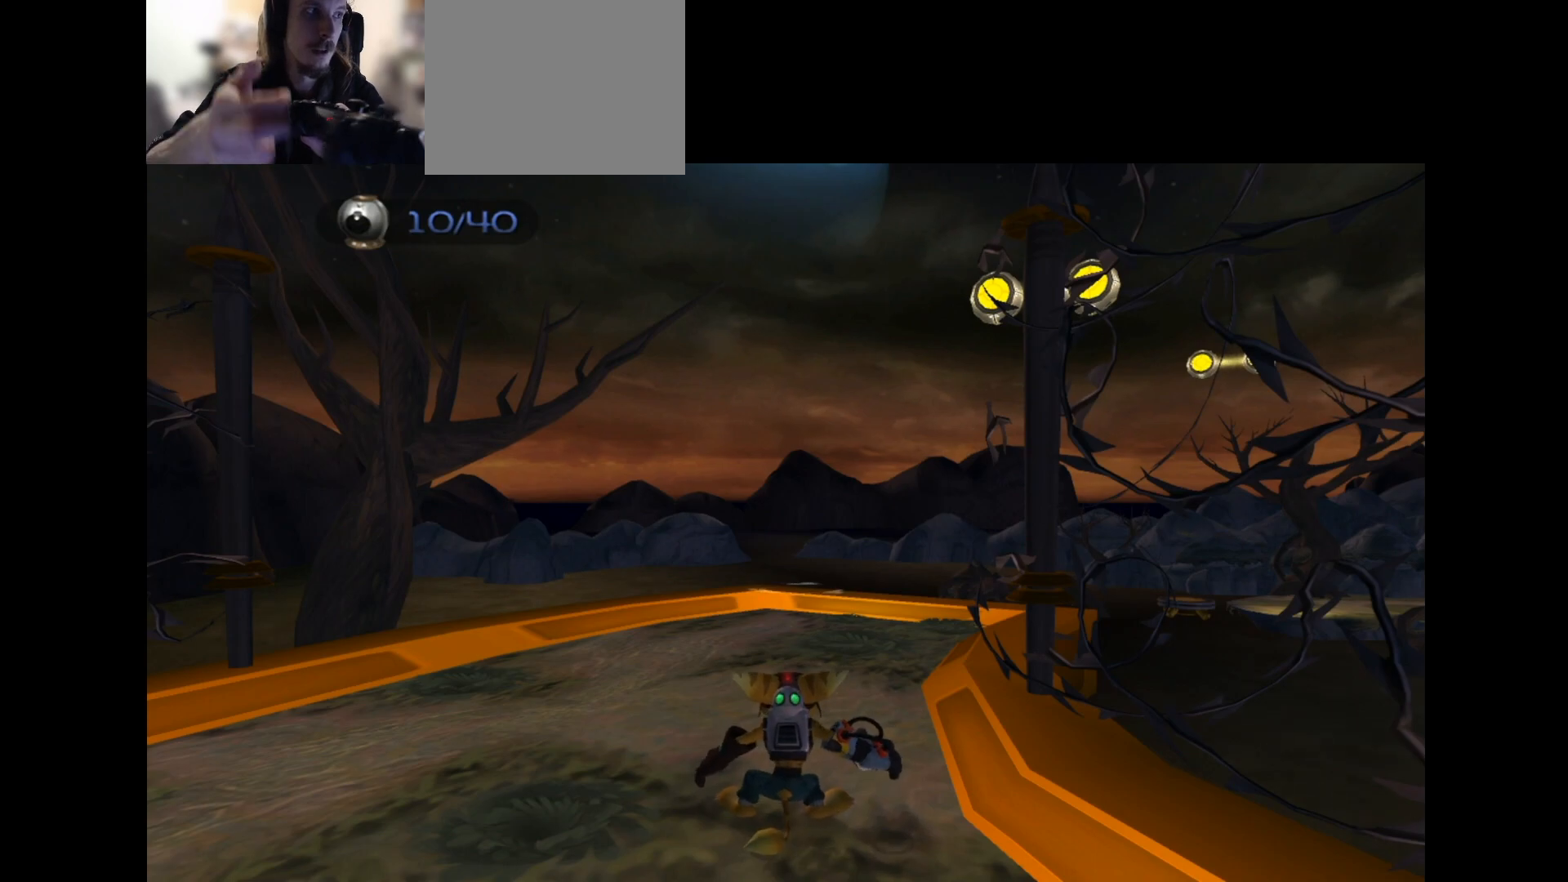
{"buttons": [], "left_stick": "center", "right_stick": "center", "events": [[33, "R2", "down"], [83, "R1", "down"], [117, "R2", "up"], [167, "R1", "up"], [167, "R2", "down"], [200, "R2", "up"]]}